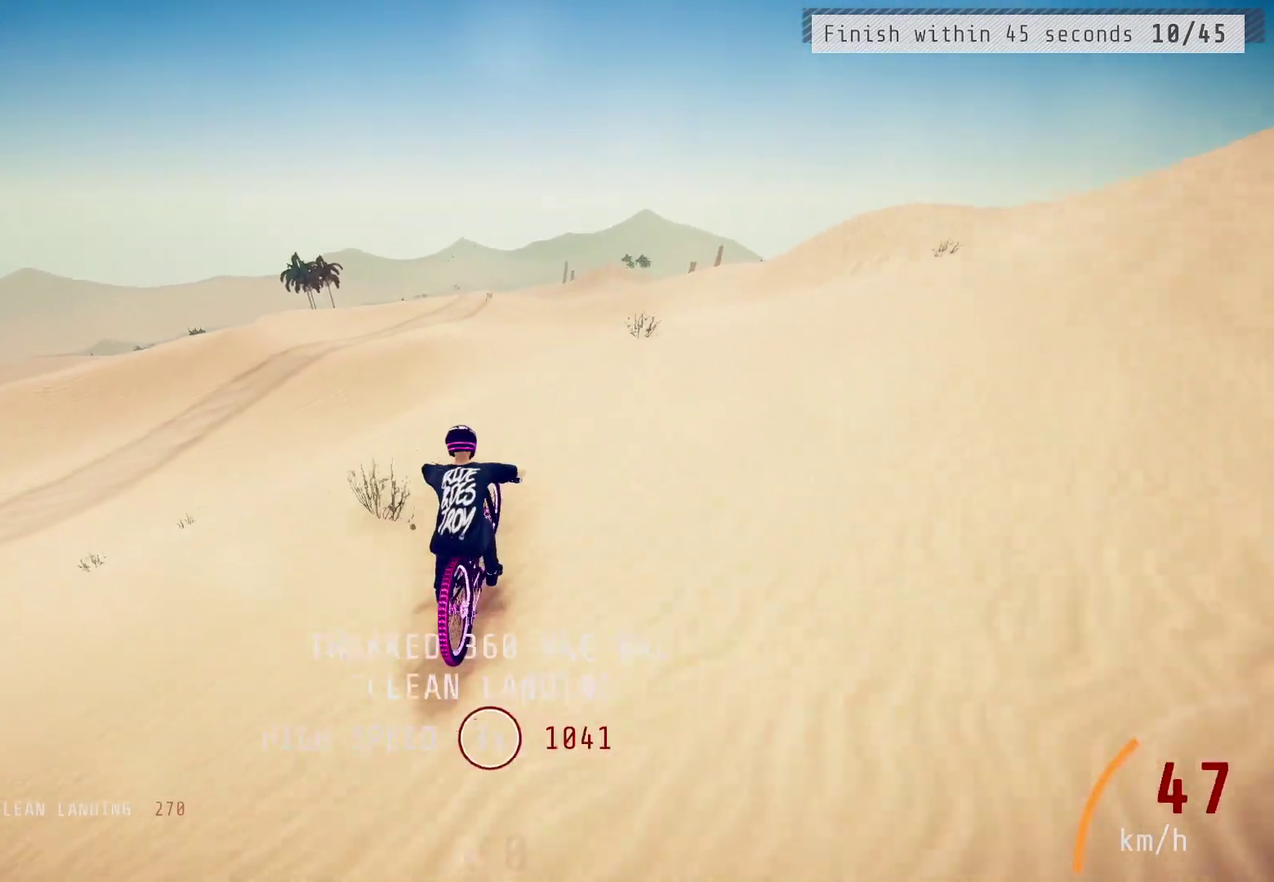
Gameplay with a controller (PlayStation layout); each line is a JSON object with the inputs held at the frame after it (dt_ms = milliseconds from this image to that frame). "events" lists button and stick changes between this image and that frame as [ms after this image, input, new state], when the widget could be followed in between.
{"dt_ms": 500, "buttons": ["L1", "R2"], "left_stick": "up", "right_stick": "down", "events": [[100, "left_stick", "up"], [100, "right_stick", "up"], [133, "L1", "down"], [183, "right_stick", "center"], [267, "right_stick", "down"]]}
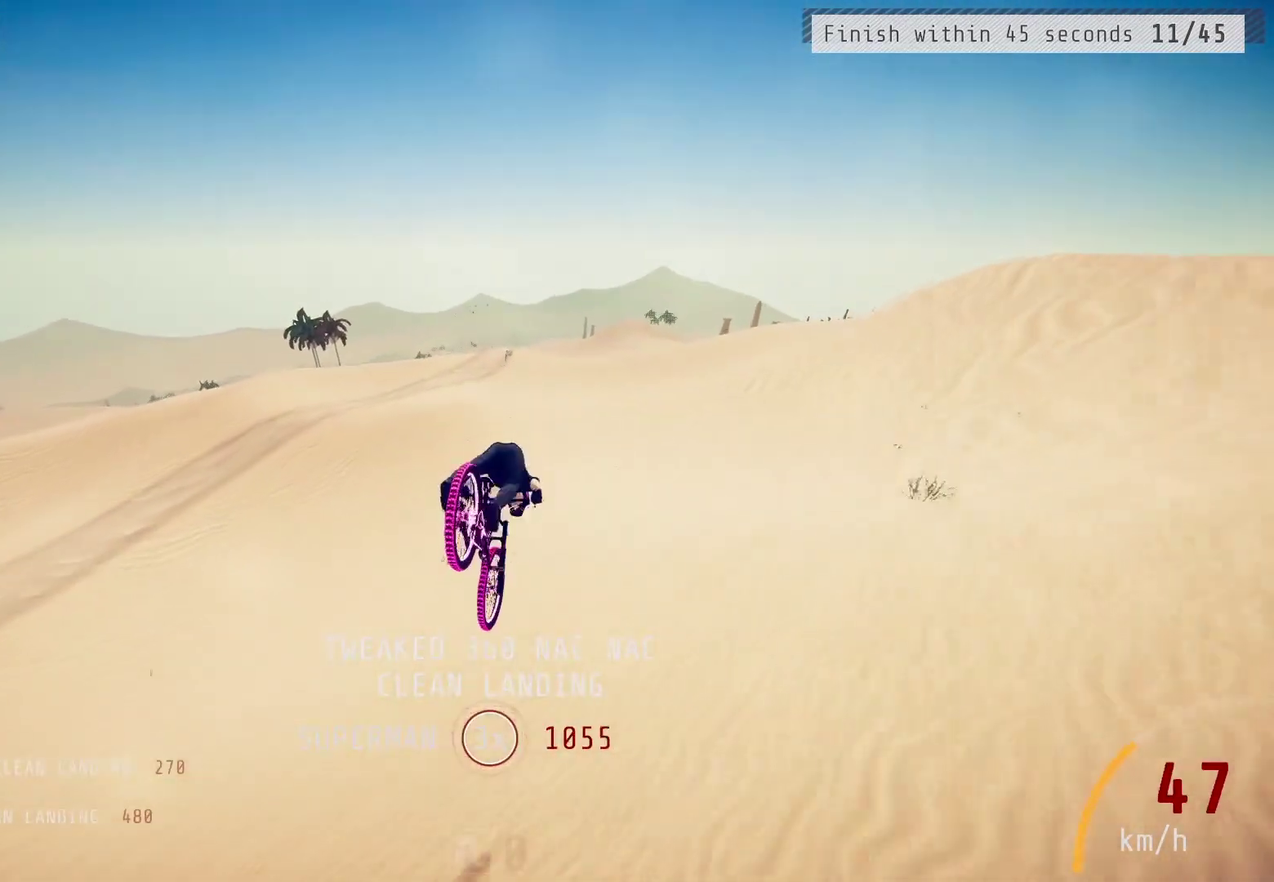
{"dt_ms": 500, "buttons": ["L1", "R2"], "left_stick": "up", "right_stick": "center", "events": [[350, "right_stick", "center"]]}
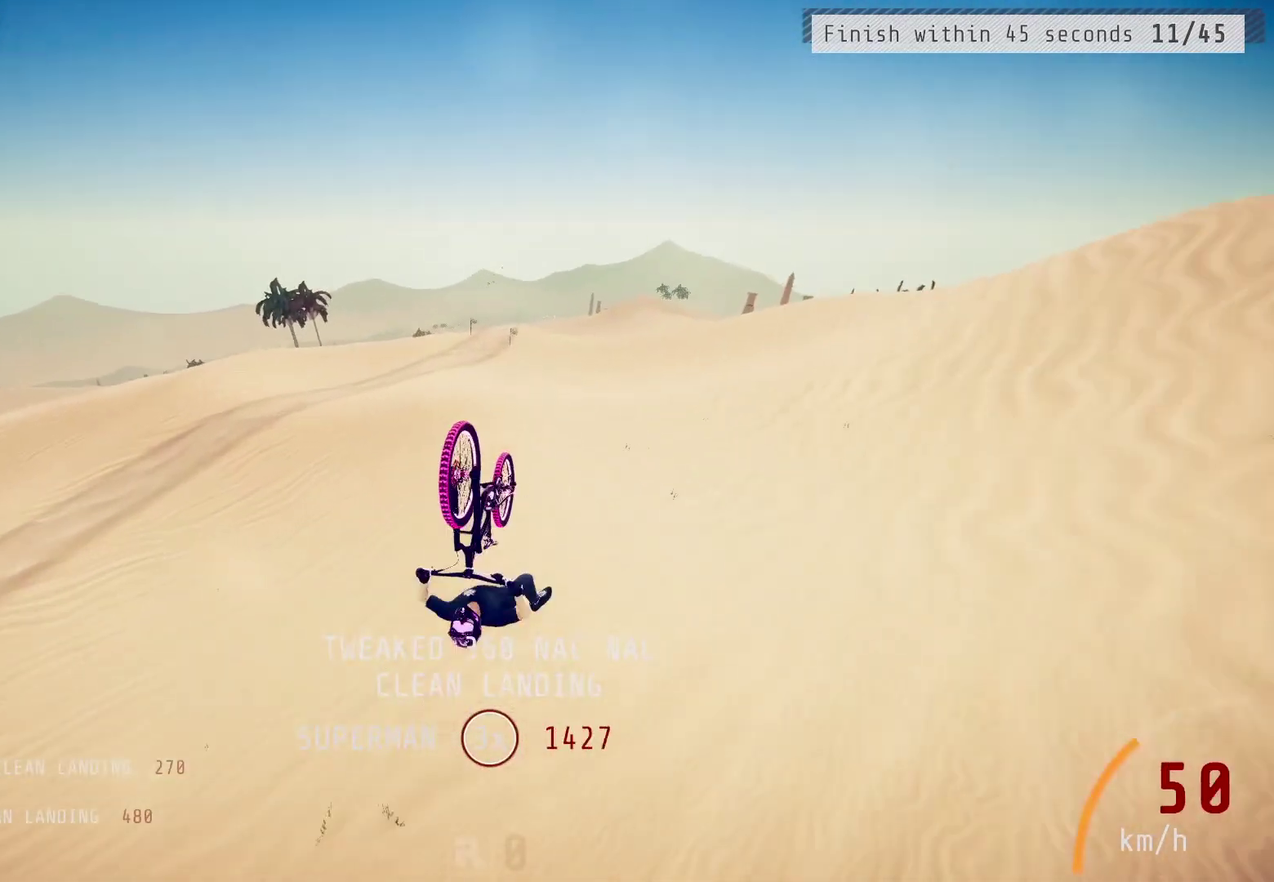
{"dt_ms": 300, "buttons": ["R2"], "left_stick": "down-left", "right_stick": "center", "events": [[117, "L1", "up"], [133, "left_stick", "up-left"], [200, "left_stick", "down-left"]]}
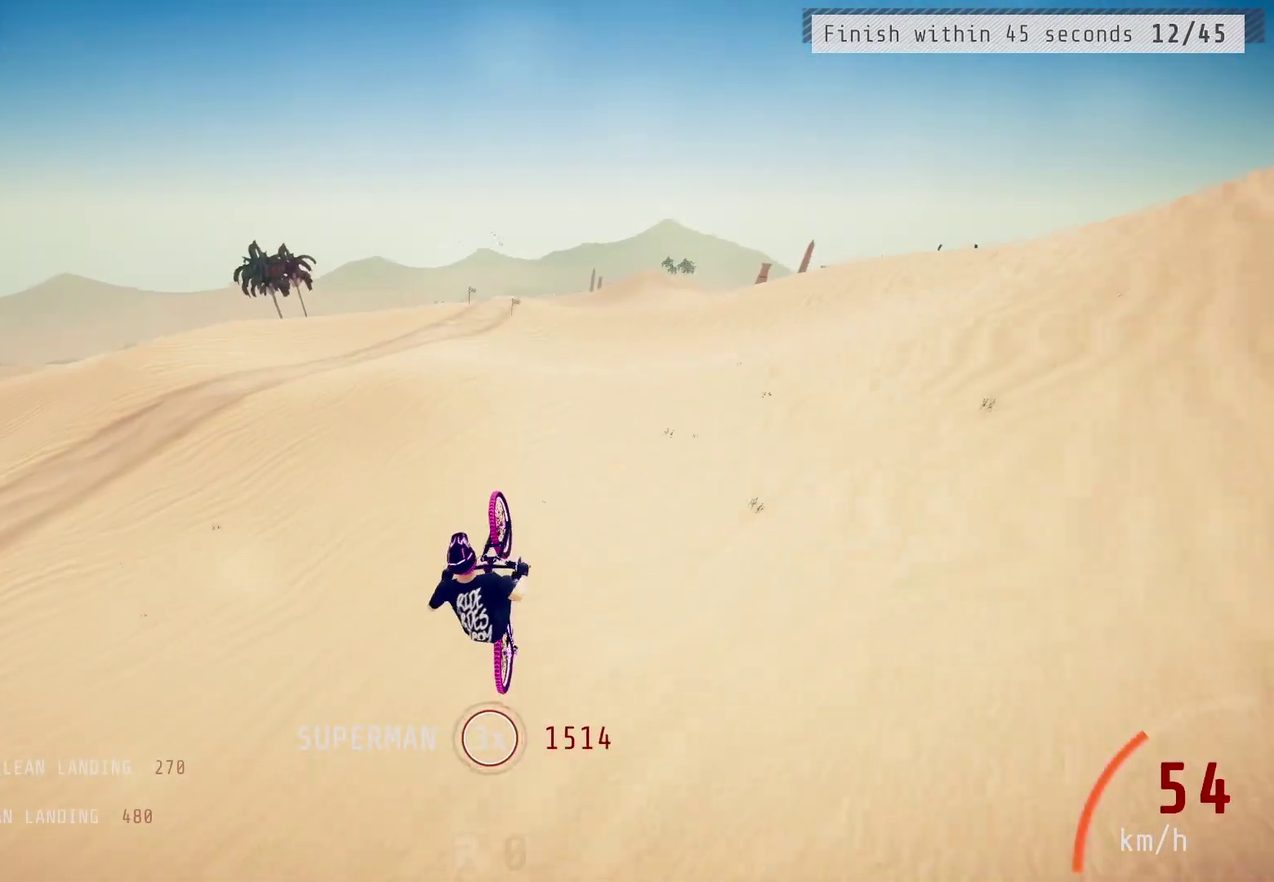
{"dt_ms": 600, "buttons": ["R2"], "left_stick": "right", "right_stick": "down", "events": [[50, "left_stick", "center"], [250, "left_stick", "right"], [317, "left_stick", "center"], [400, "left_stick", "right"], [483, "right_stick", "down"]]}
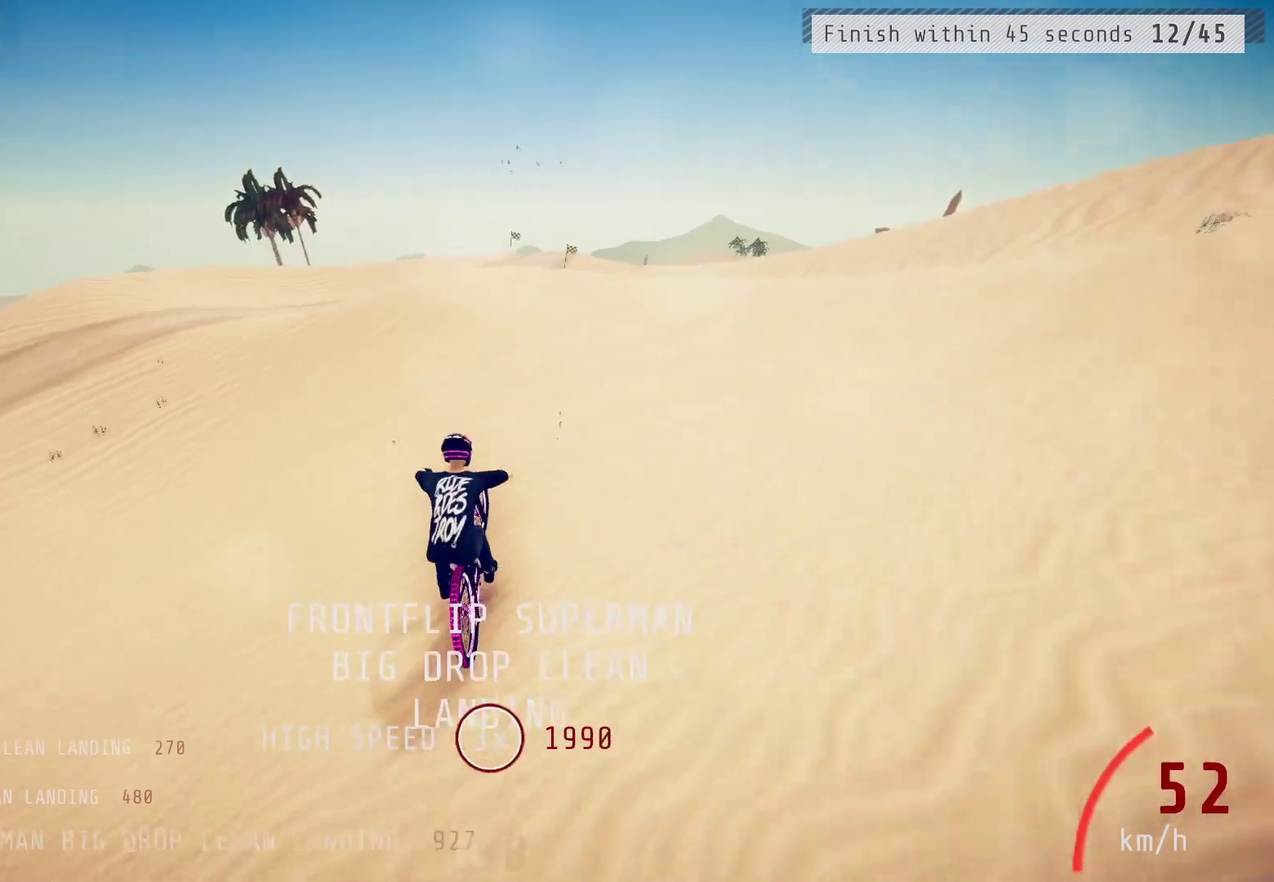
{"dt_ms": 600, "buttons": ["L1", "R2"], "left_stick": "down-left", "right_stick": "up", "events": [[250, "left_stick", "down-right"], [350, "left_stick", "down"], [400, "left_stick", "down-left"], [417, "right_stick", "up"], [467, "L1", "down"], [467, "right_stick", "center"], [583, "right_stick", "up"]]}
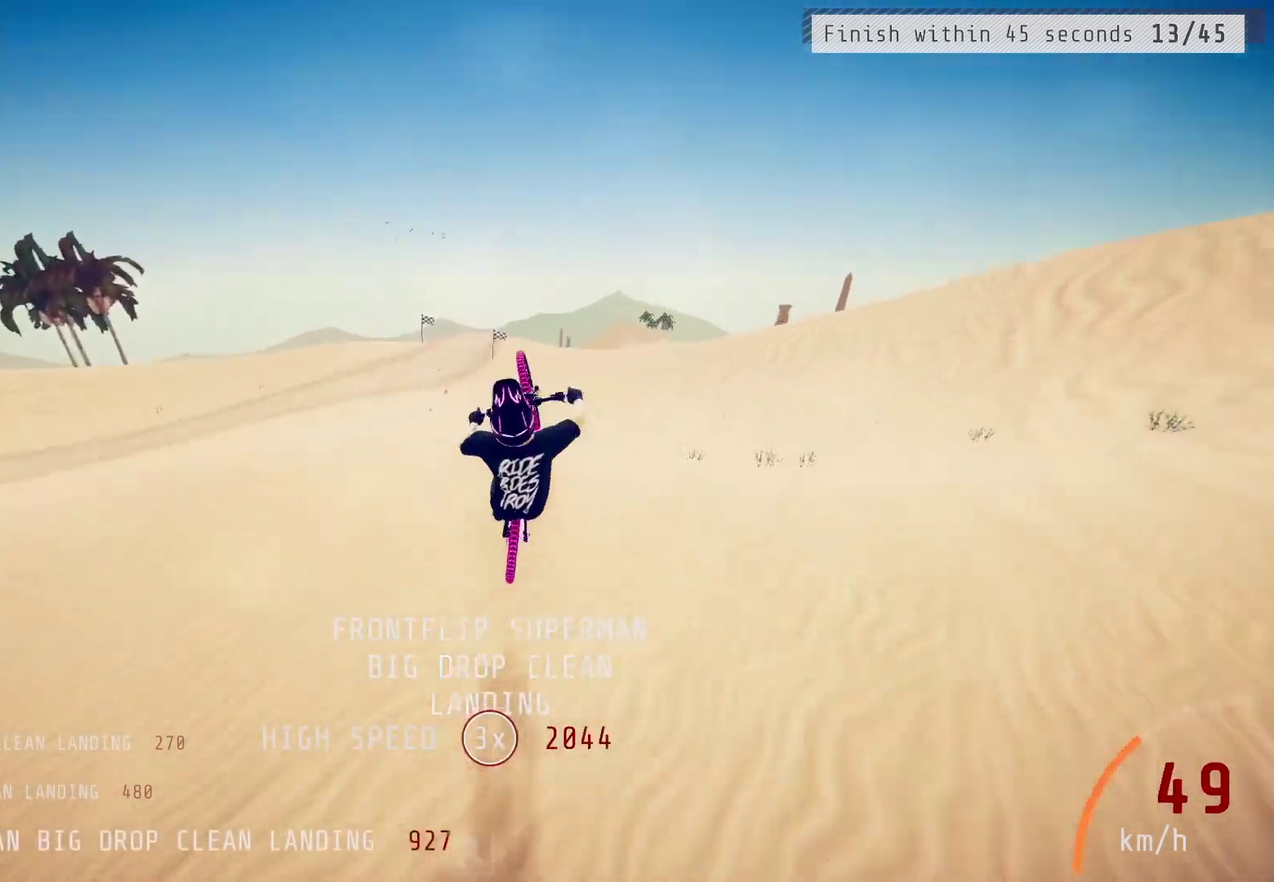
{"dt_ms": 700, "buttons": ["L1", "R2"], "left_stick": "down-left", "right_stick": "center", "events": [[500, "right_stick", "center"]]}
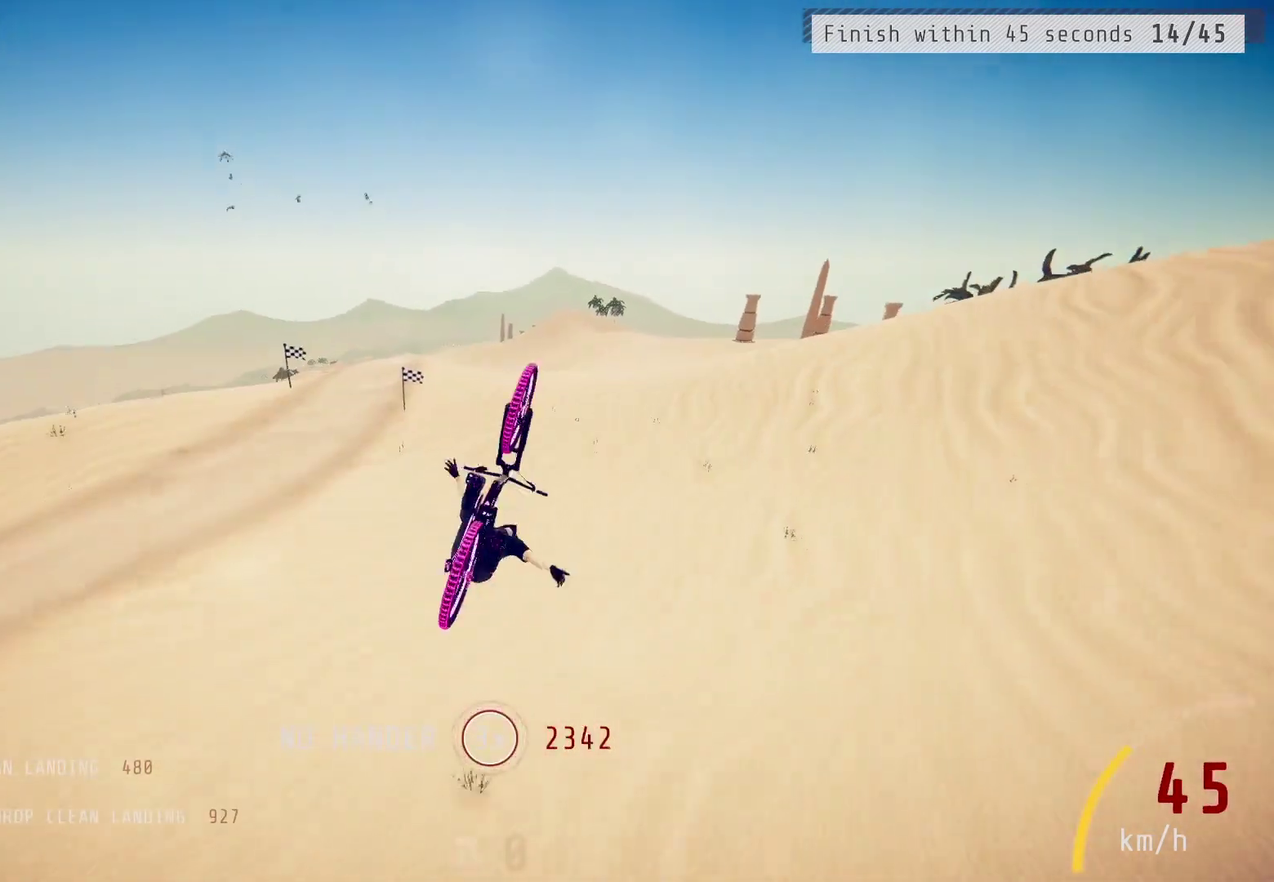
{"dt_ms": 300, "buttons": ["R2"], "left_stick": "center", "right_stick": "center", "events": [[233, "L1", "up"], [233, "left_stick", "center"]]}
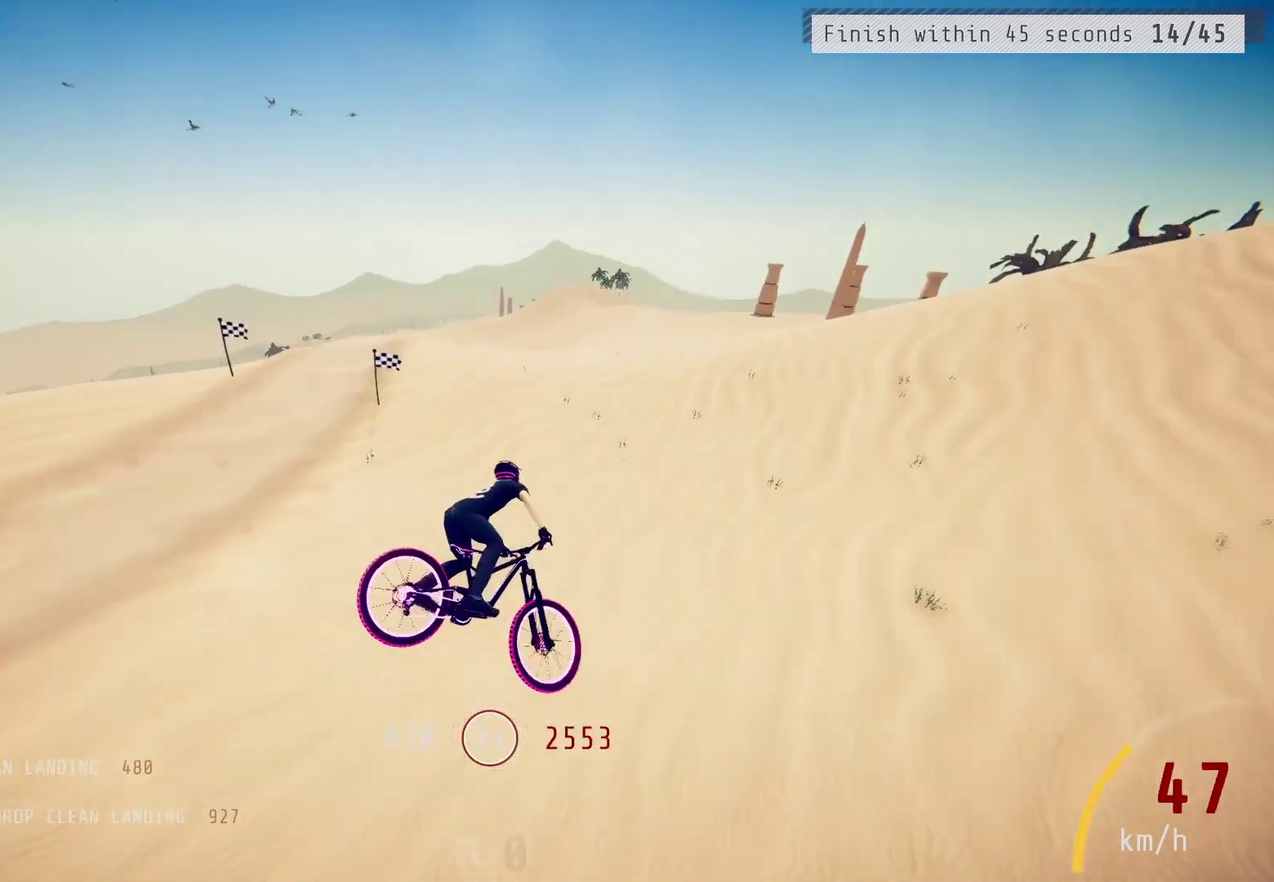
{"dt_ms": 400, "buttons": ["R2"], "left_stick": "left", "right_stick": "center", "events": [[67, "left_stick", "up-right"], [117, "left_stick", "center"], [283, "left_stick", "left"]]}
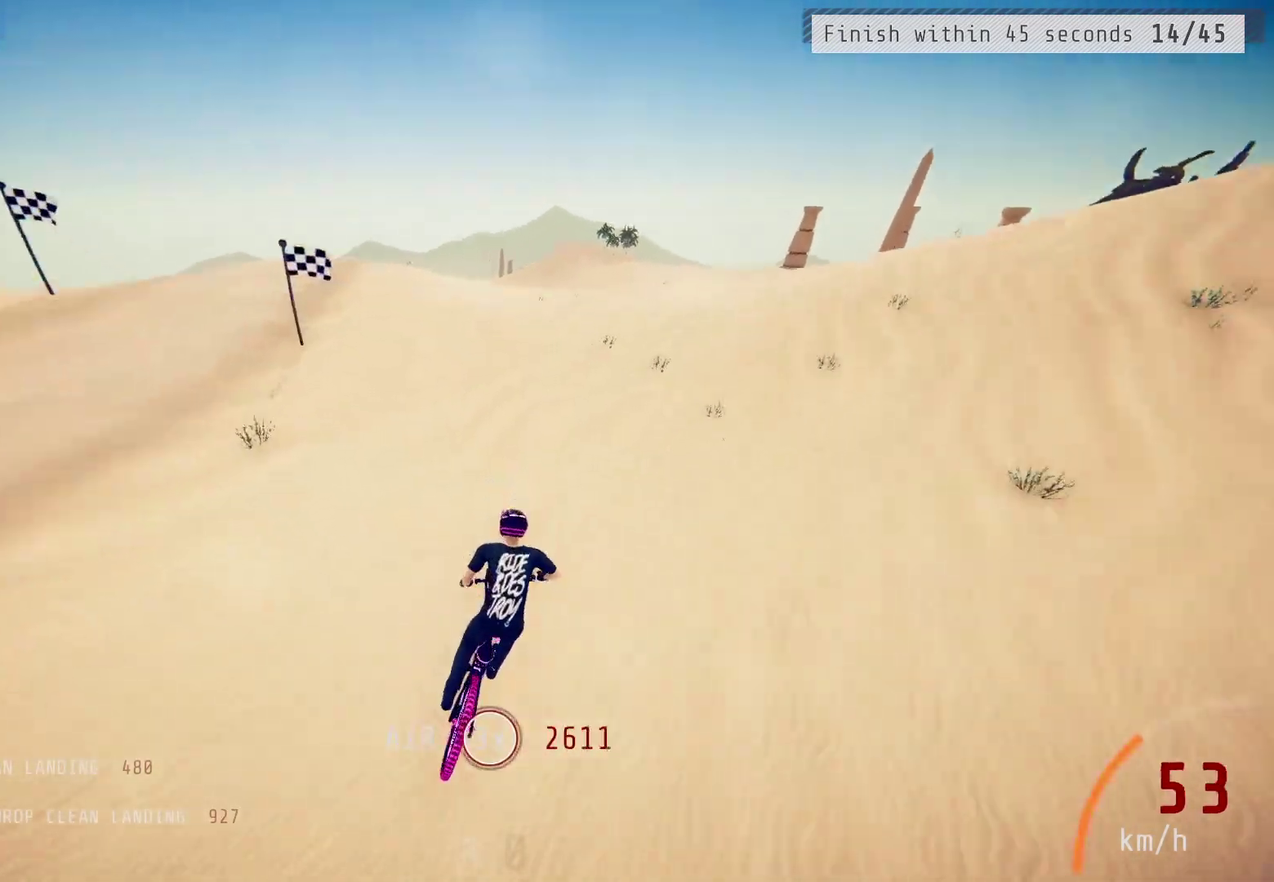
{"dt_ms": 500, "buttons": ["R2"], "left_stick": "left", "right_stick": "down", "events": [[17, "left_stick", "center"], [167, "left_stick", "left"], [283, "left_stick", "center"], [300, "right_stick", "down"], [433, "left_stick", "left"]]}
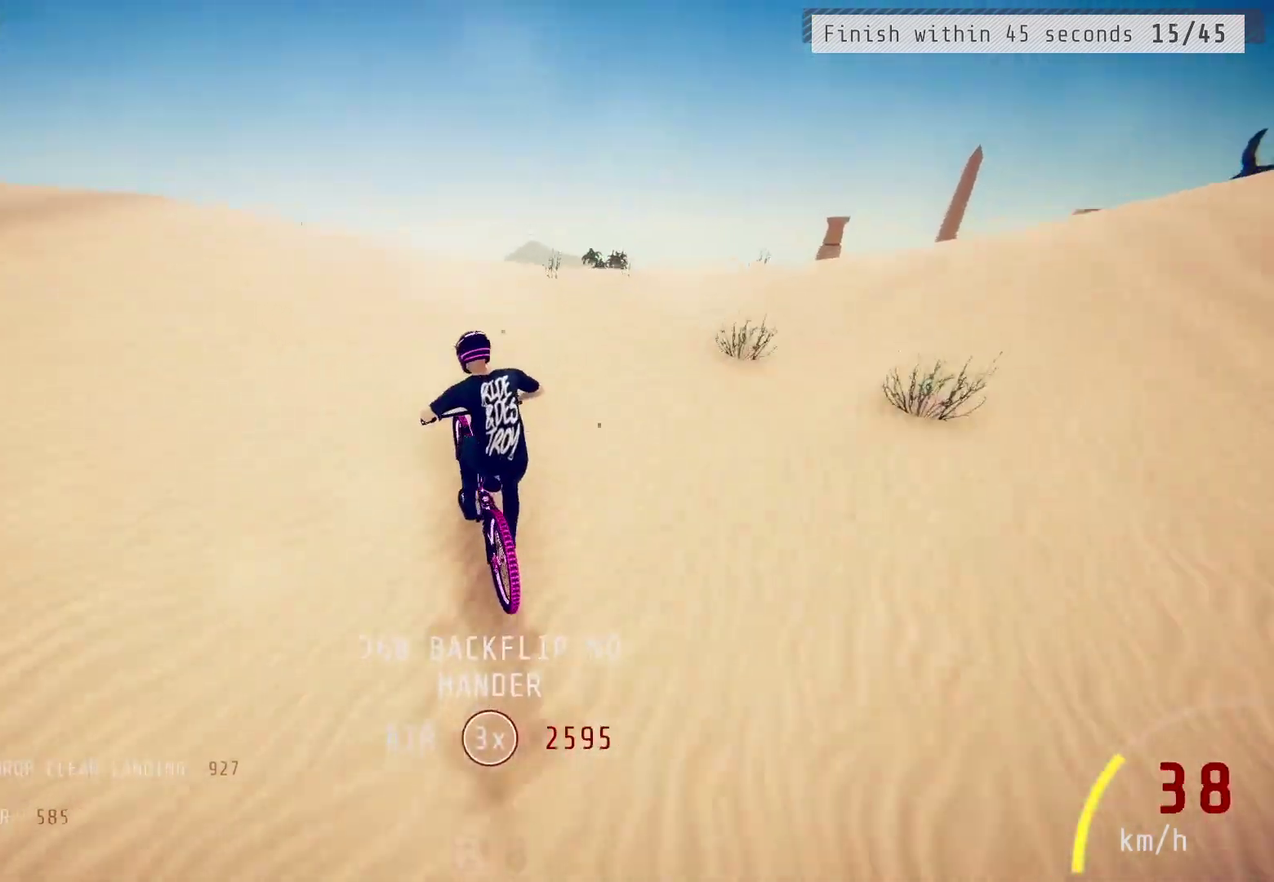
{"dt_ms": 700, "buttons": ["L1", "R2"], "left_stick": "right", "right_stick": "down-right", "events": [[167, "left_stick", "center"], [167, "right_stick", "up"], [217, "left_stick", "up-right"], [283, "right_stick", "center"], [317, "L1", "down"], [400, "right_stick", "down"], [533, "right_stick", "down-right"], [550, "left_stick", "right"]]}
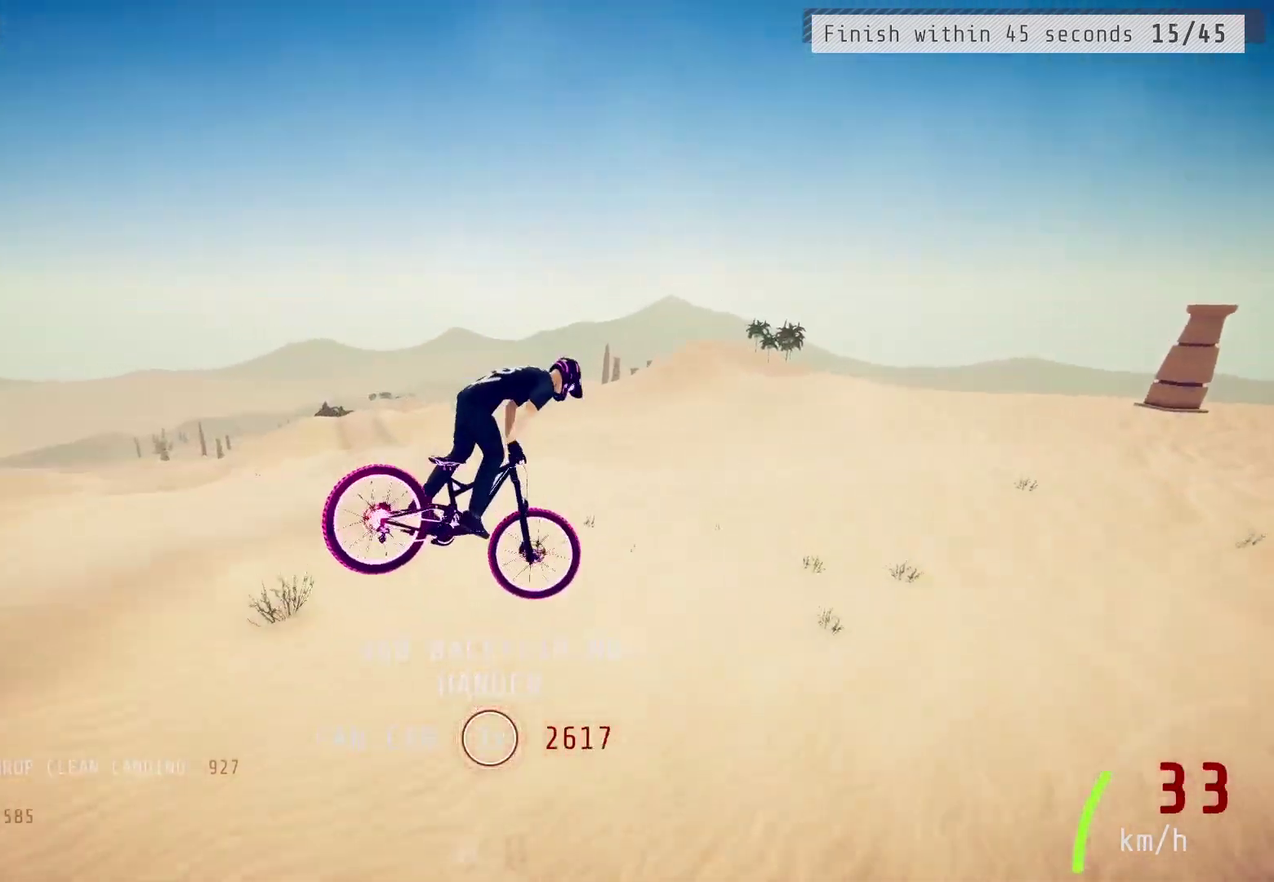
{"dt_ms": 400, "buttons": ["R2"], "left_stick": "right", "right_stick": "up", "events": [[133, "right_stick", "center"], [167, "L1", "up"], [383, "right_stick", "up"]]}
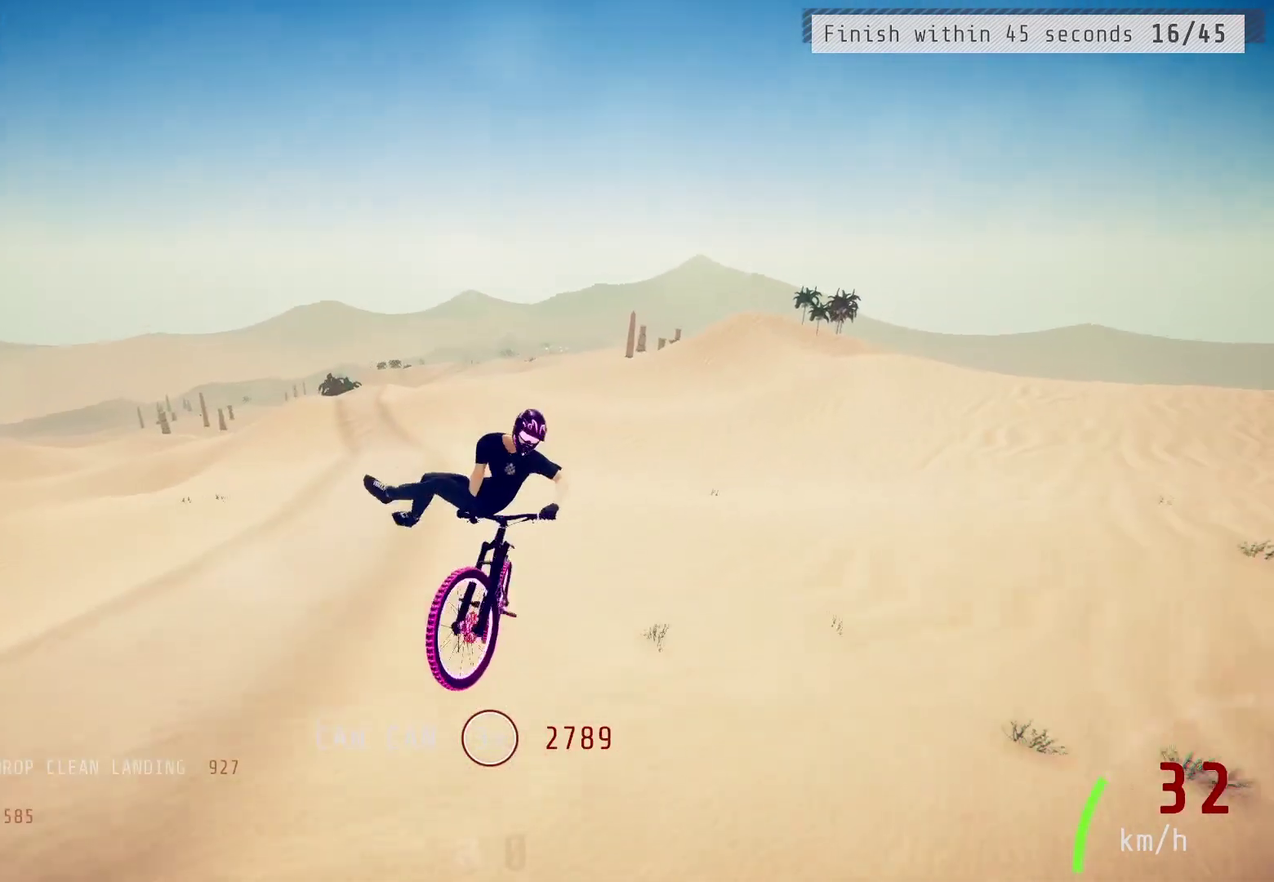
{"dt_ms": 300, "buttons": ["R2"], "left_stick": "center", "right_stick": "up", "events": [[250, "left_stick", "center"]]}
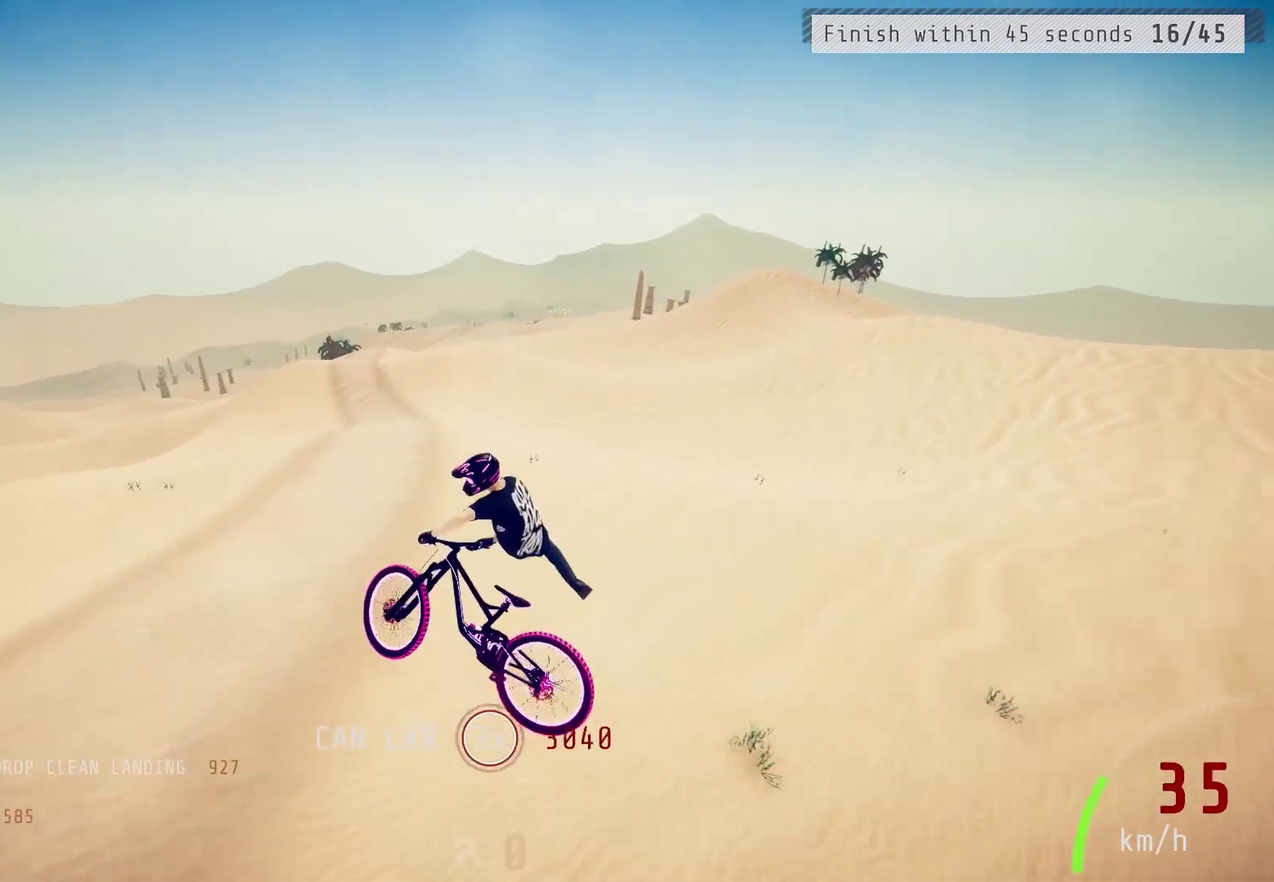
{"dt_ms": 600, "buttons": ["R2"], "left_stick": "down-right", "right_stick": "down", "events": [[83, "left_stick", "left"], [183, "left_stick", "center"], [233, "right_stick", "center"], [283, "left_stick", "right"], [383, "right_stick", "down"], [583, "left_stick", "down-right"]]}
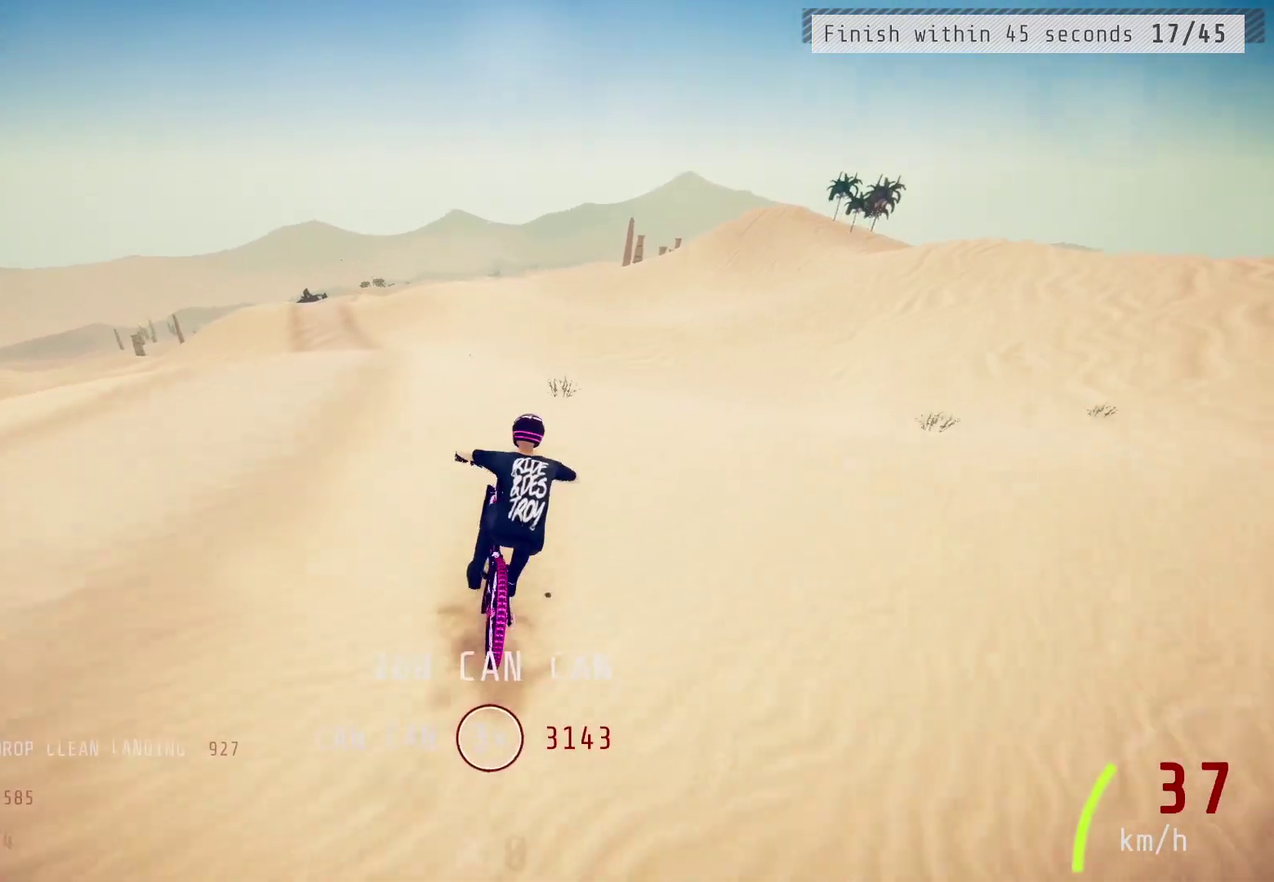
{"dt_ms": 800, "buttons": ["L1", "R2"], "left_stick": "down", "right_stick": "center", "events": [[50, "left_stick", "center"], [117, "left_stick", "down"], [233, "right_stick", "up"], [250, "L1", "down"], [350, "right_stick", "center"], [433, "right_stick", "up"], [767, "right_stick", "center"]]}
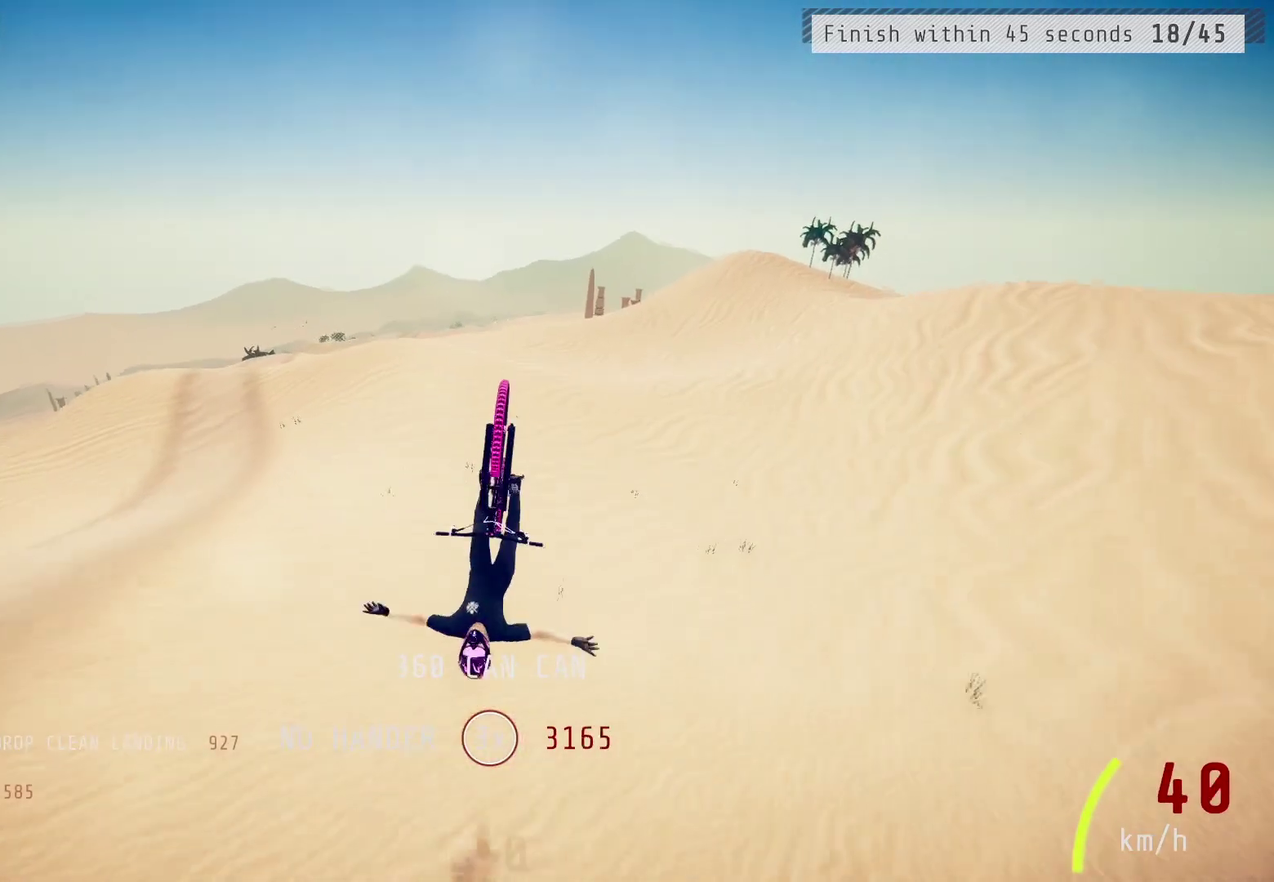
{"dt_ms": 300, "buttons": ["R2"], "left_stick": "down", "right_stick": "center", "events": [[33, "L1", "up"]]}
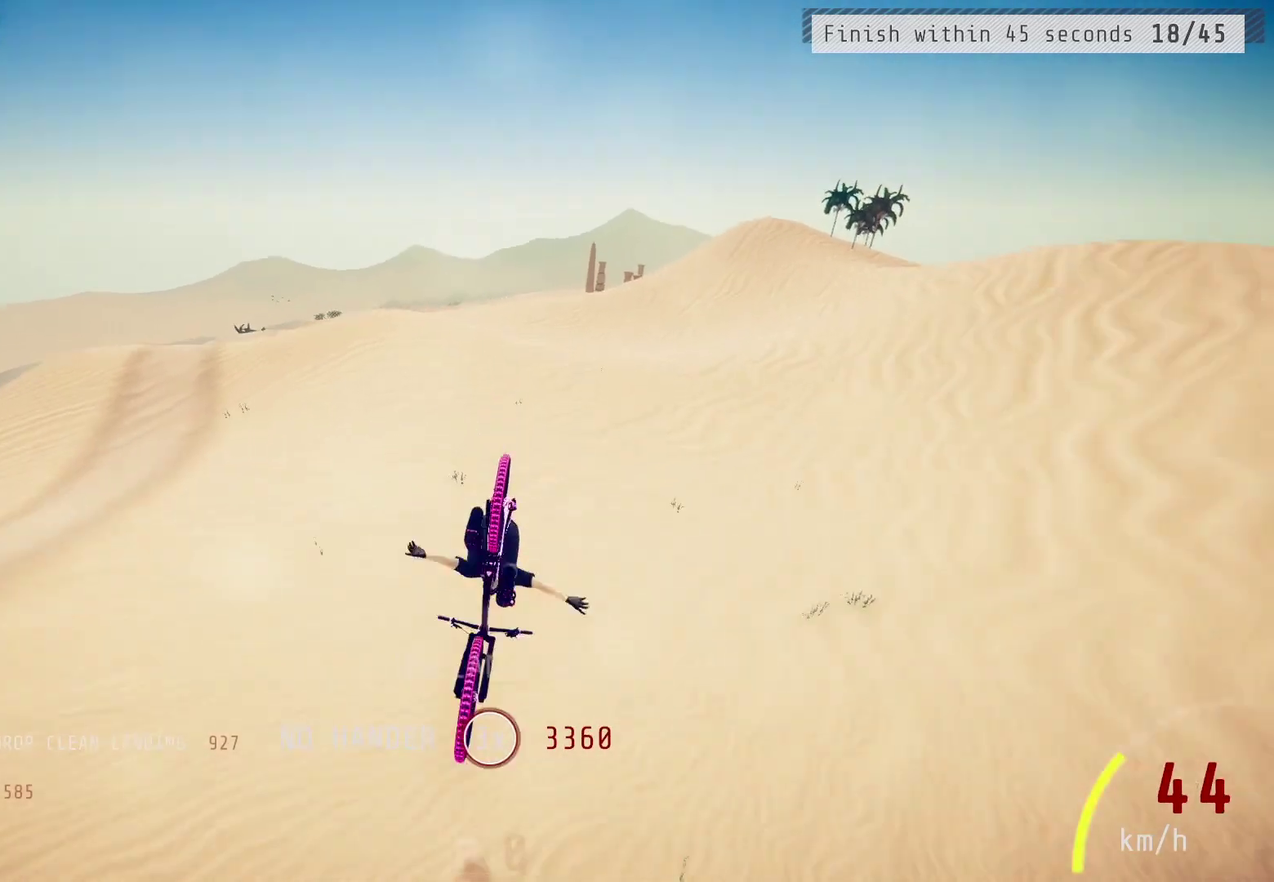
{"dt_ms": 500, "buttons": ["R2"], "left_stick": "center", "right_stick": "down", "events": [[283, "left_stick", "left"], [350, "left_stick", "down-left"], [383, "right_stick", "down"], [433, "left_stick", "center"]]}
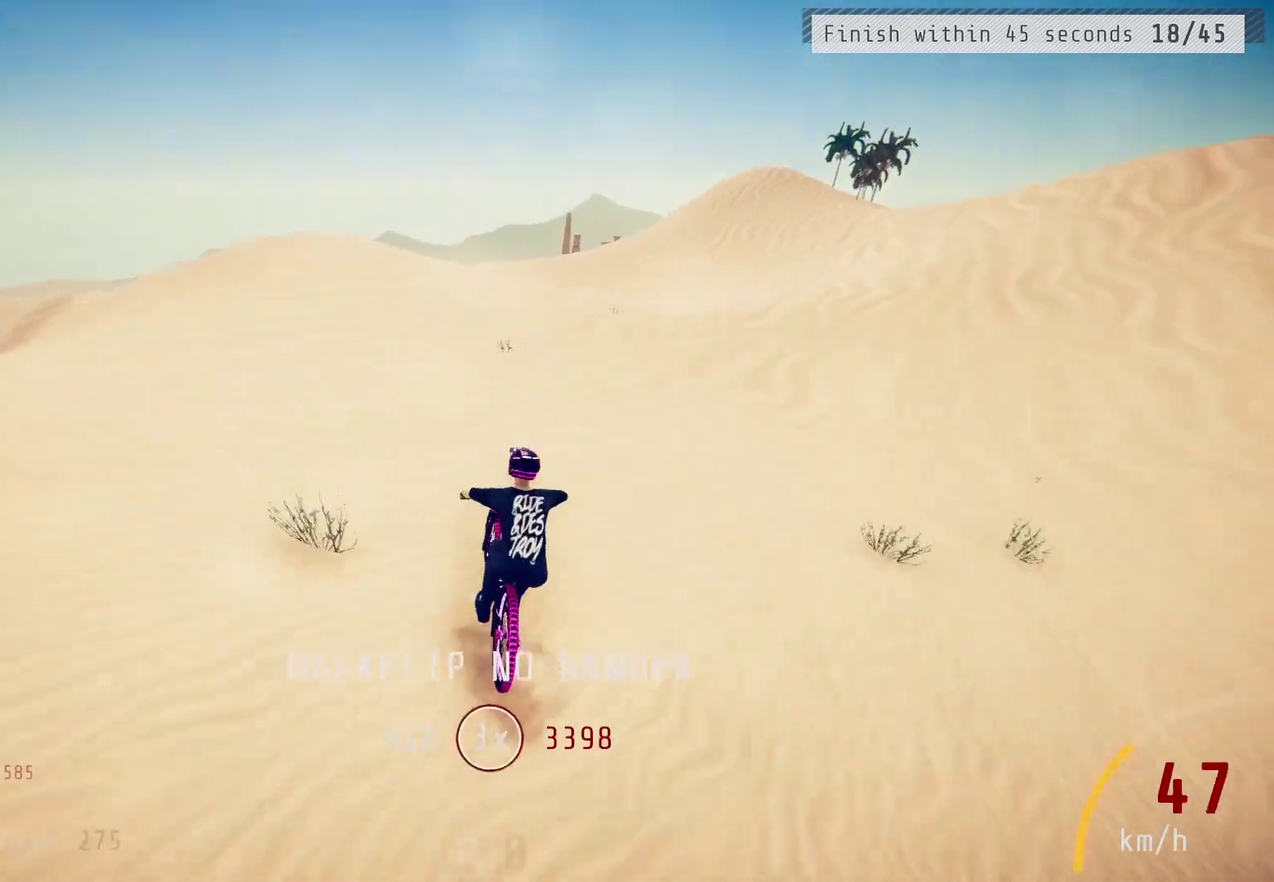
{"dt_ms": 600, "buttons": ["R2"], "left_stick": "left", "right_stick": "down", "events": [[83, "left_stick", "left"], [267, "left_stick", "center"], [333, "left_stick", "left"], [467, "left_stick", "center"], [533, "left_stick", "left"]]}
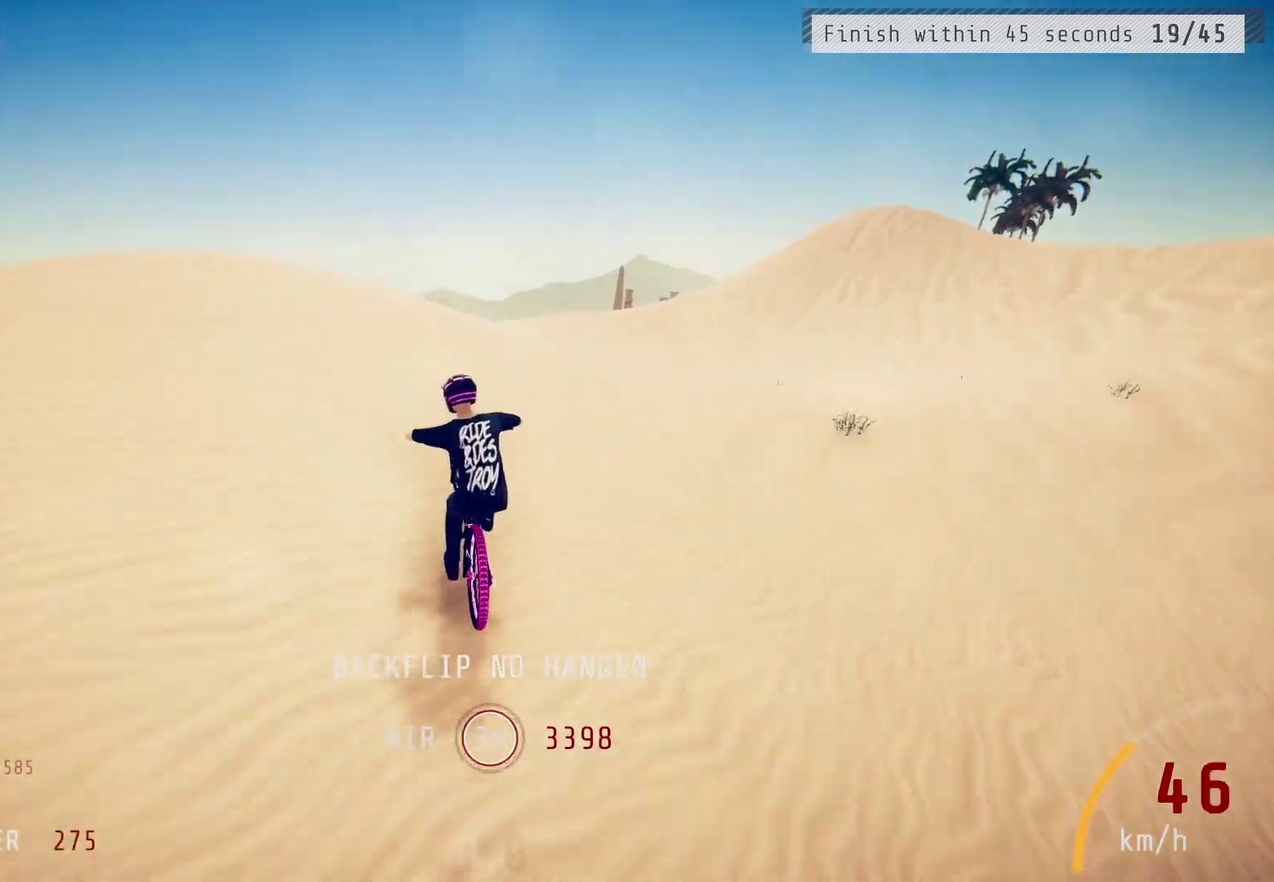
{"dt_ms": 400, "buttons": ["L1", "R2"], "left_stick": "up", "right_stick": "down", "events": [[117, "right_stick", "up"], [150, "left_stick", "up"], [200, "right_stick", "center"], [250, "L1", "down"], [283, "right_stick", "down"]]}
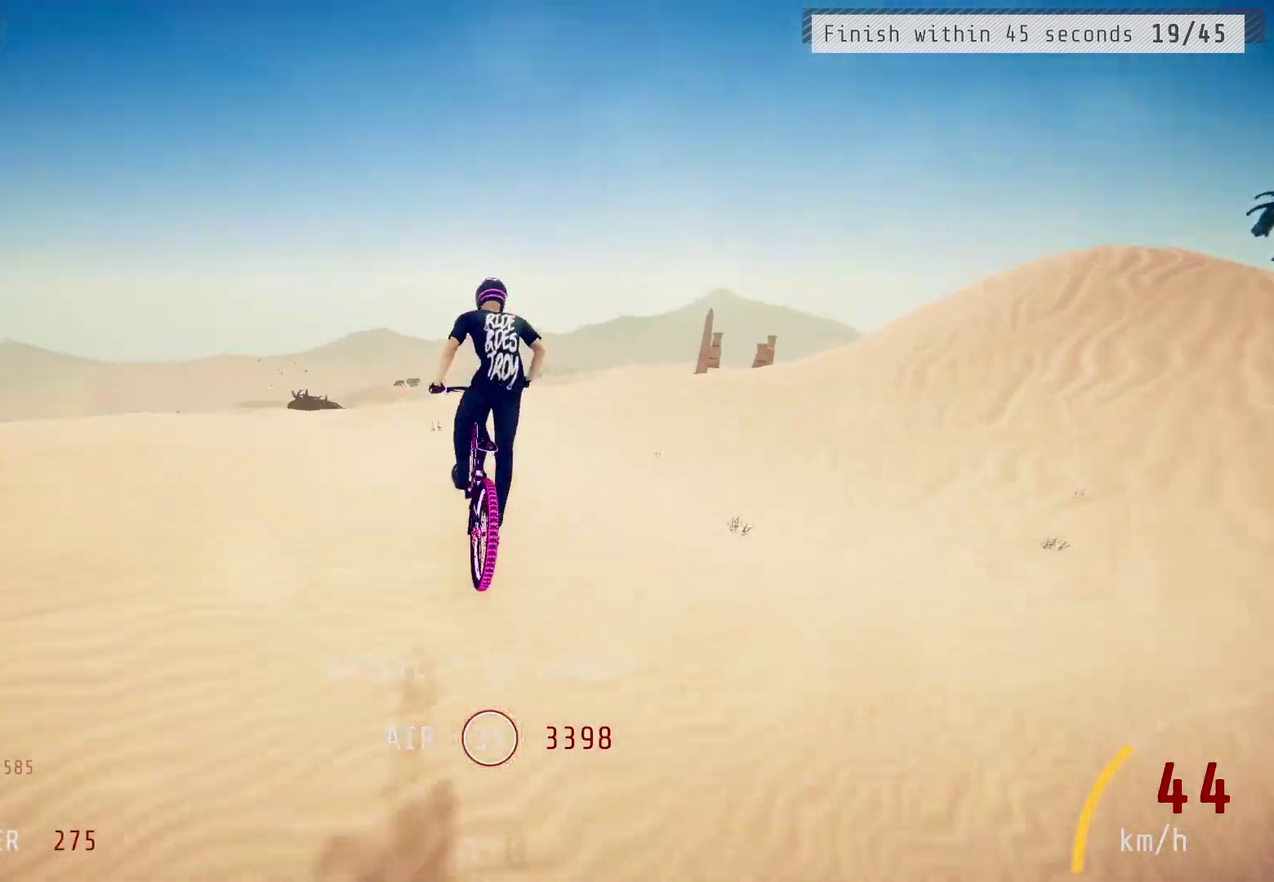
{"dt_ms": 600, "buttons": ["R2"], "left_stick": "up", "right_stick": "center", "events": [[483, "right_stick", "center"], [600, "L1", "up"]]}
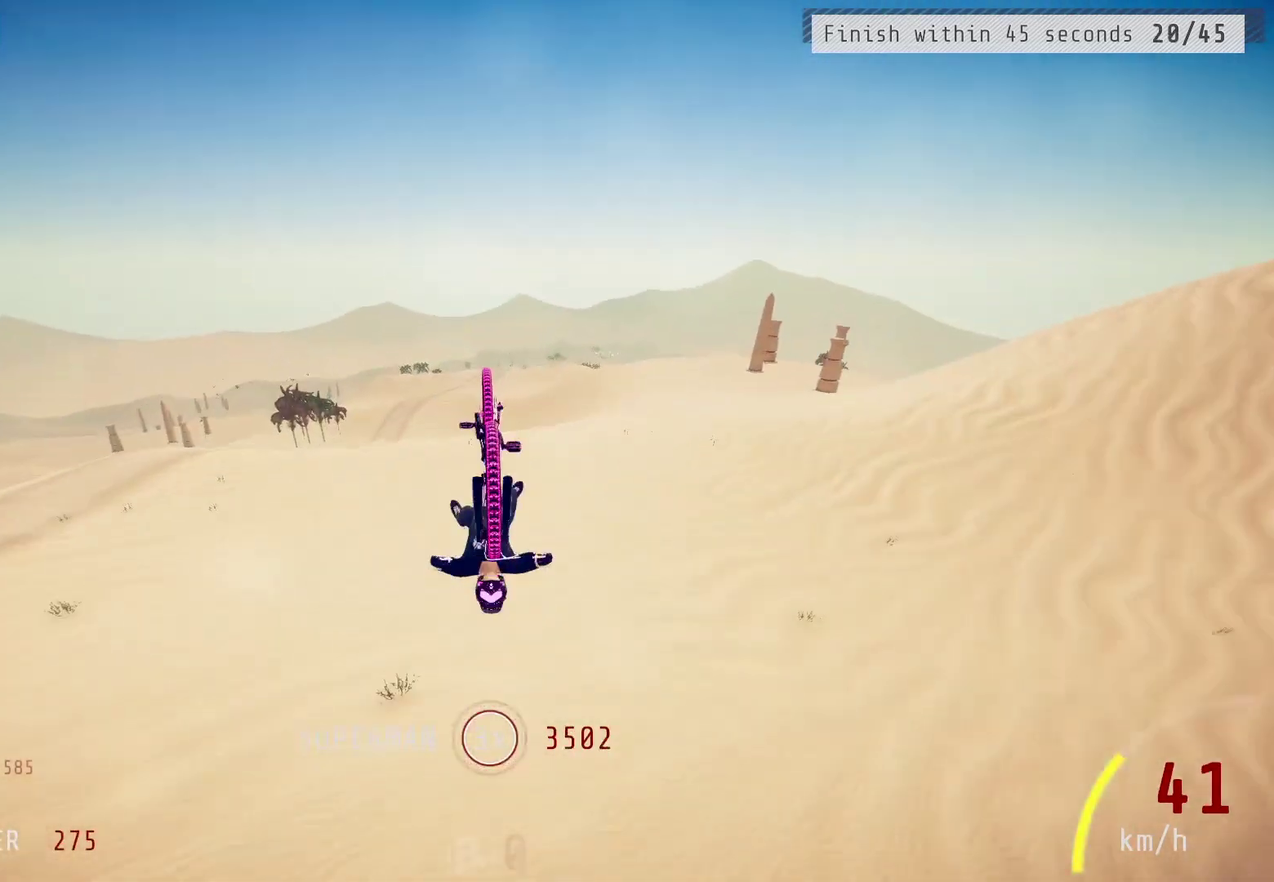
{"dt_ms": 600, "buttons": ["R2"], "left_stick": "left", "right_stick": "down", "events": [[333, "left_stick", "right"], [350, "right_stick", "down"], [433, "left_stick", "center"], [600, "left_stick", "left"]]}
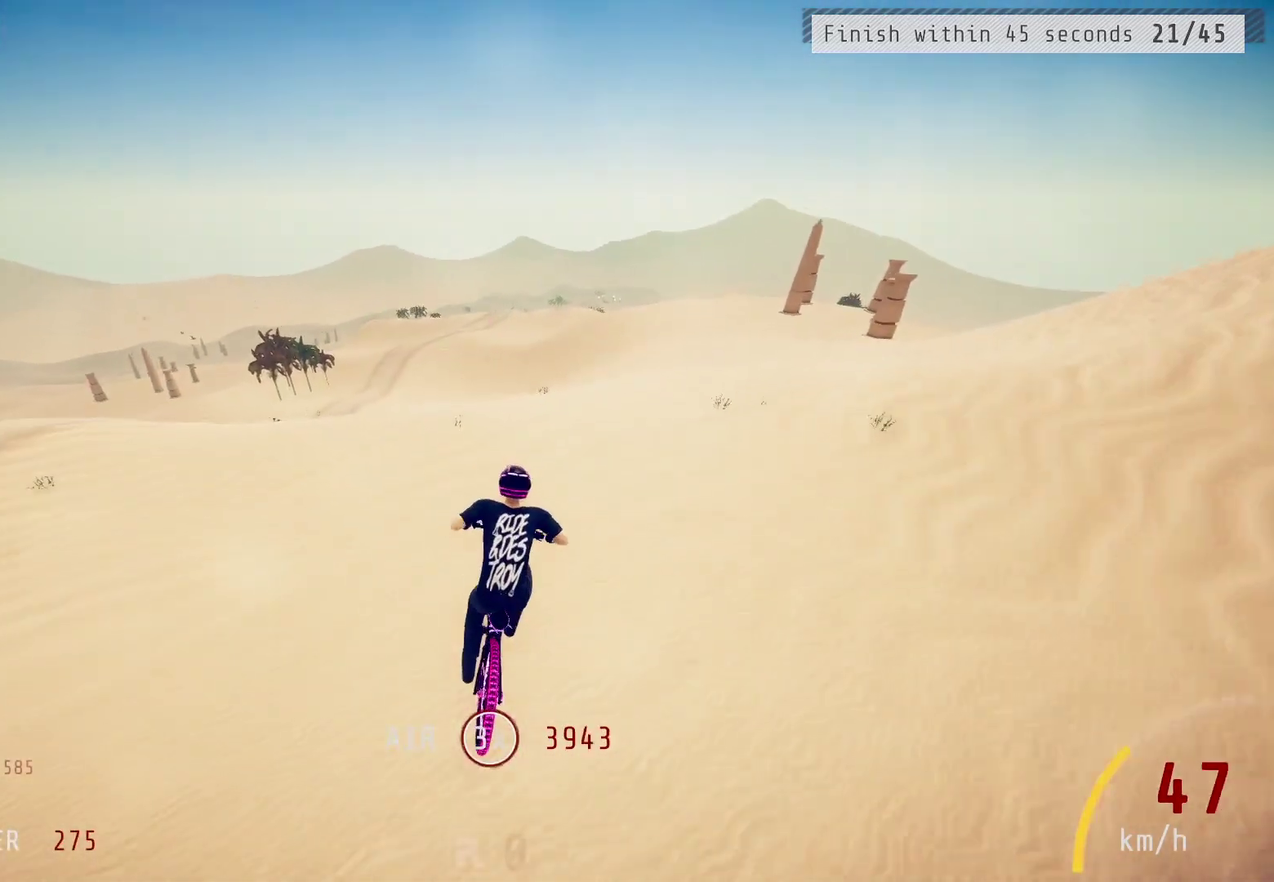
{"dt_ms": 300, "buttons": ["R2"], "left_stick": "down", "right_stick": "down", "events": [[133, "left_stick", "center"], [283, "left_stick", "down"]]}
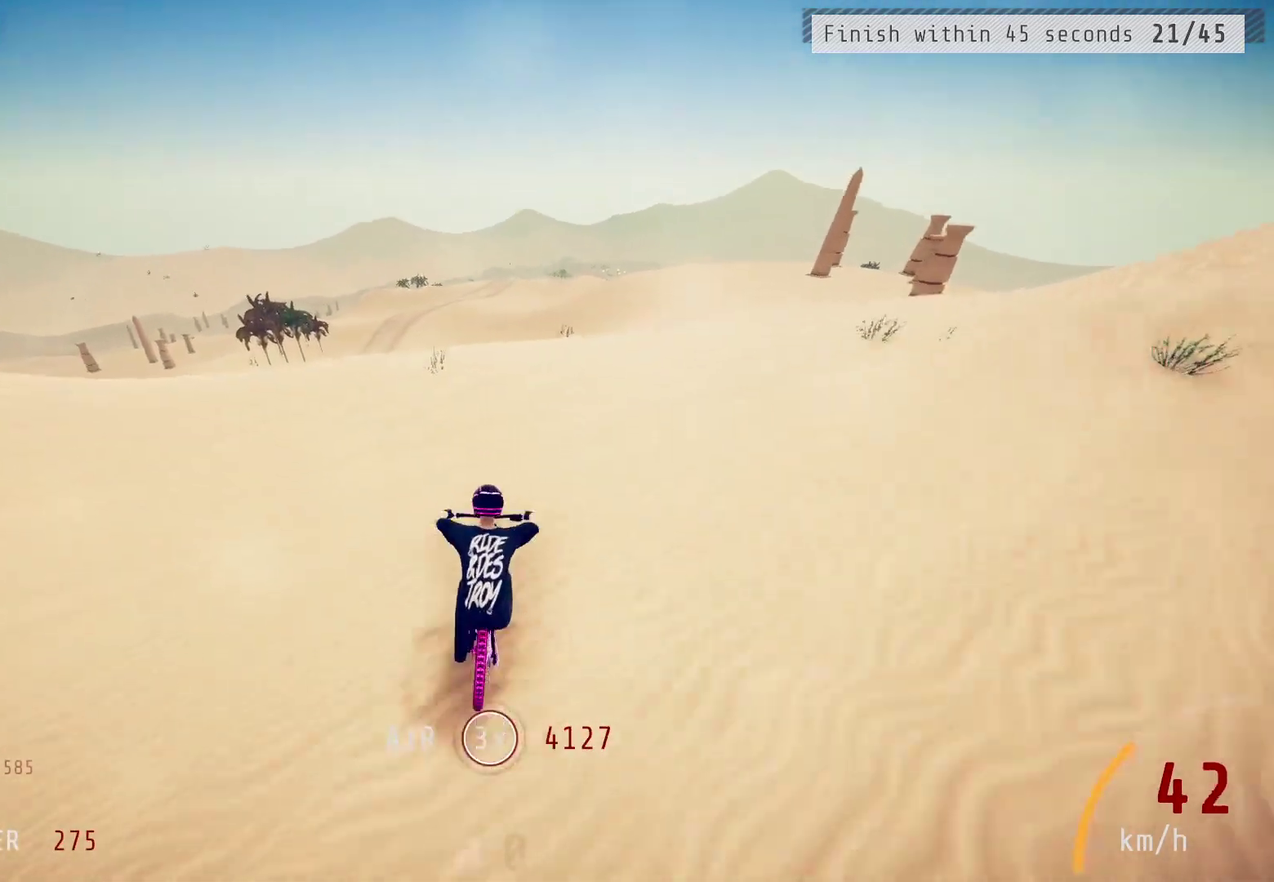
{"dt_ms": 300, "buttons": ["L1", "R2"], "left_stick": "down-left", "right_stick": "up", "events": [[50, "right_stick", "up"], [117, "L1", "down"], [133, "right_stick", "center"], [150, "R2", "up"], [150, "left_stick", "down-left"], [200, "R2", "down"], [233, "right_stick", "up"]]}
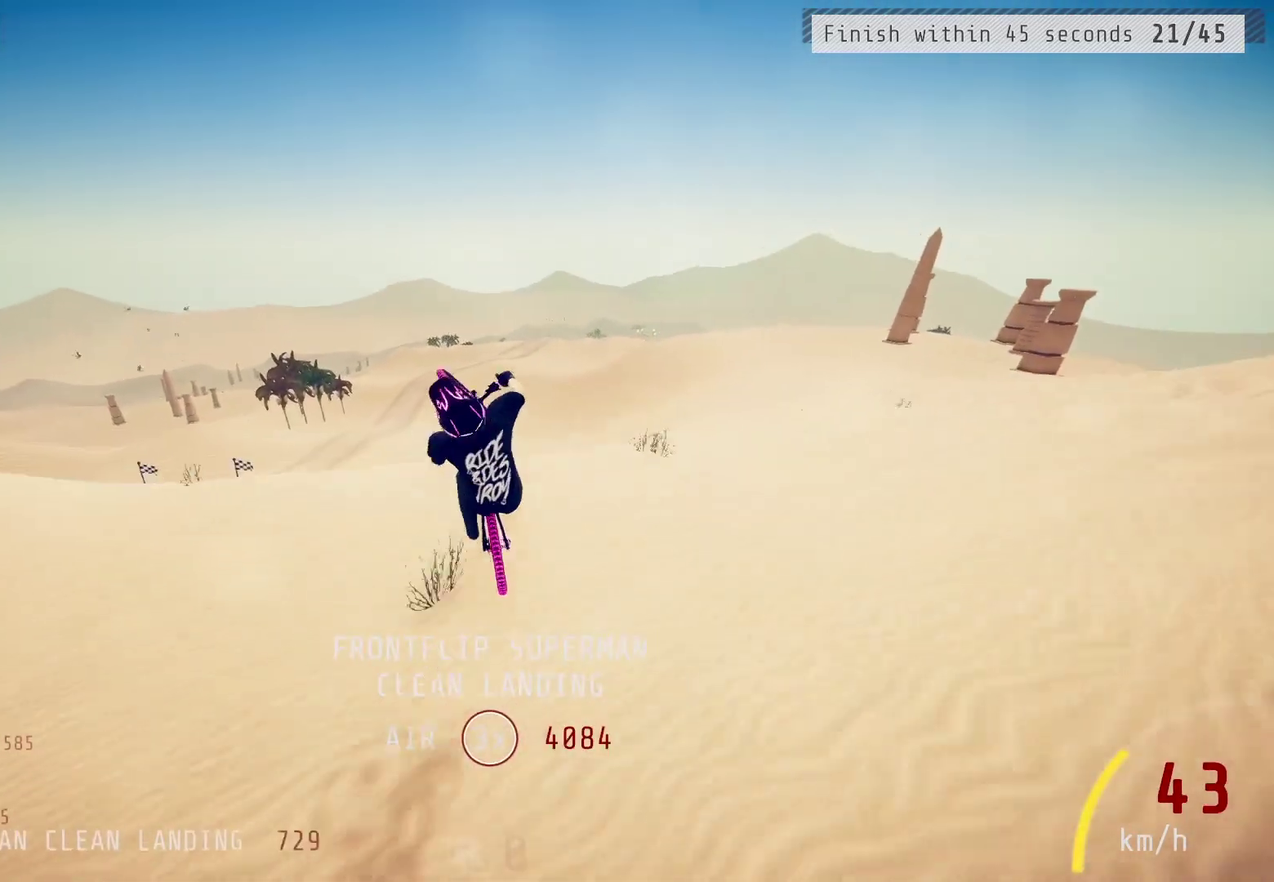
{"dt_ms": 700, "buttons": ["R2"], "left_stick": "right", "right_stick": "right", "events": [[300, "right_stick", "center"], [317, "L1", "up"], [483, "left_stick", "right"], [517, "right_stick", "down"], [567, "left_stick", "up-right"], [617, "left_stick", "right"], [617, "right_stick", "right"]]}
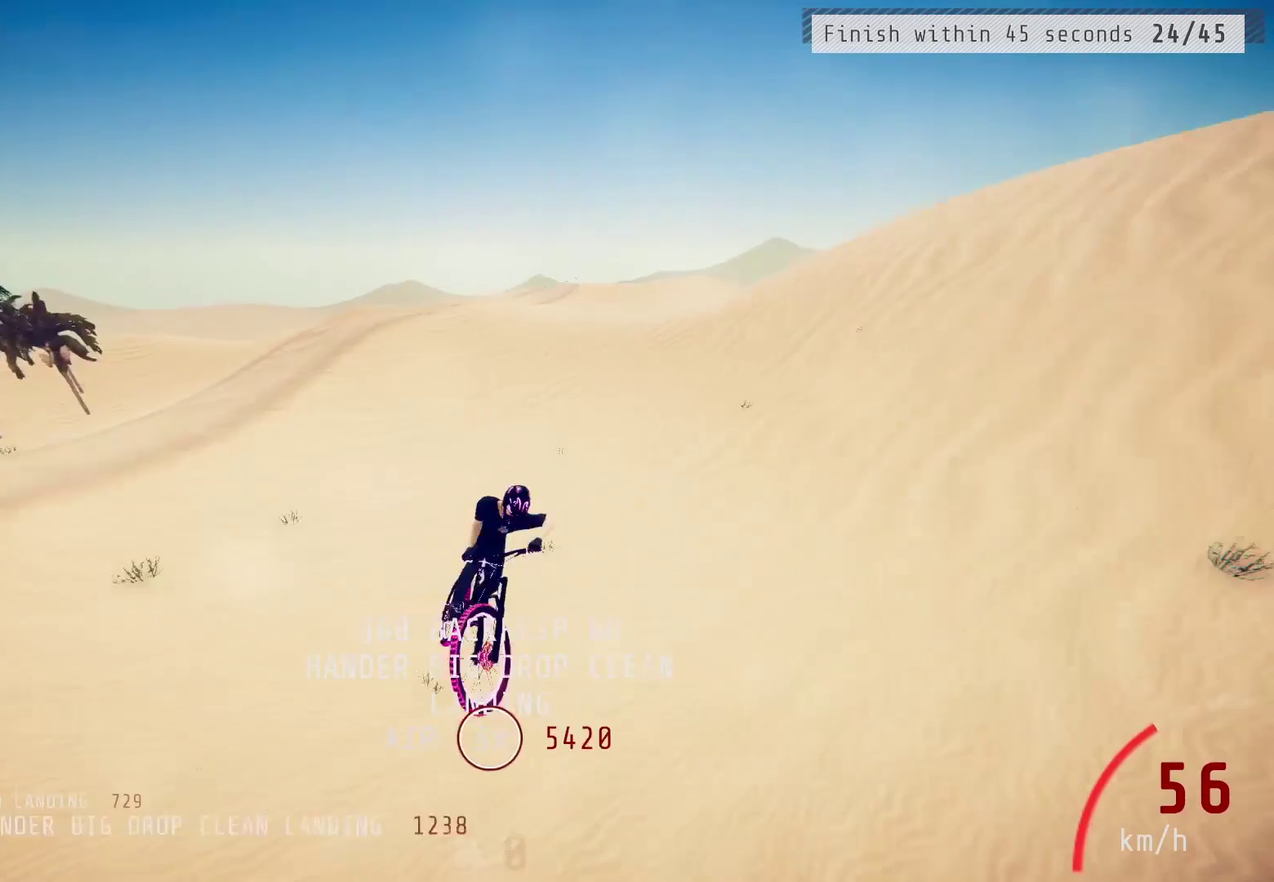
{"dt_ms": 500, "buttons": ["R2"], "left_stick": "down-left", "right_stick": "center", "events": [[83, "right_stick", "center"], [133, "right_stick", "down"], [317, "L1", "down"], [317, "left_stick", "down-left"], [333, "right_stick", "left"], [450, "right_stick", "center"], [483, "L1", "up"]]}
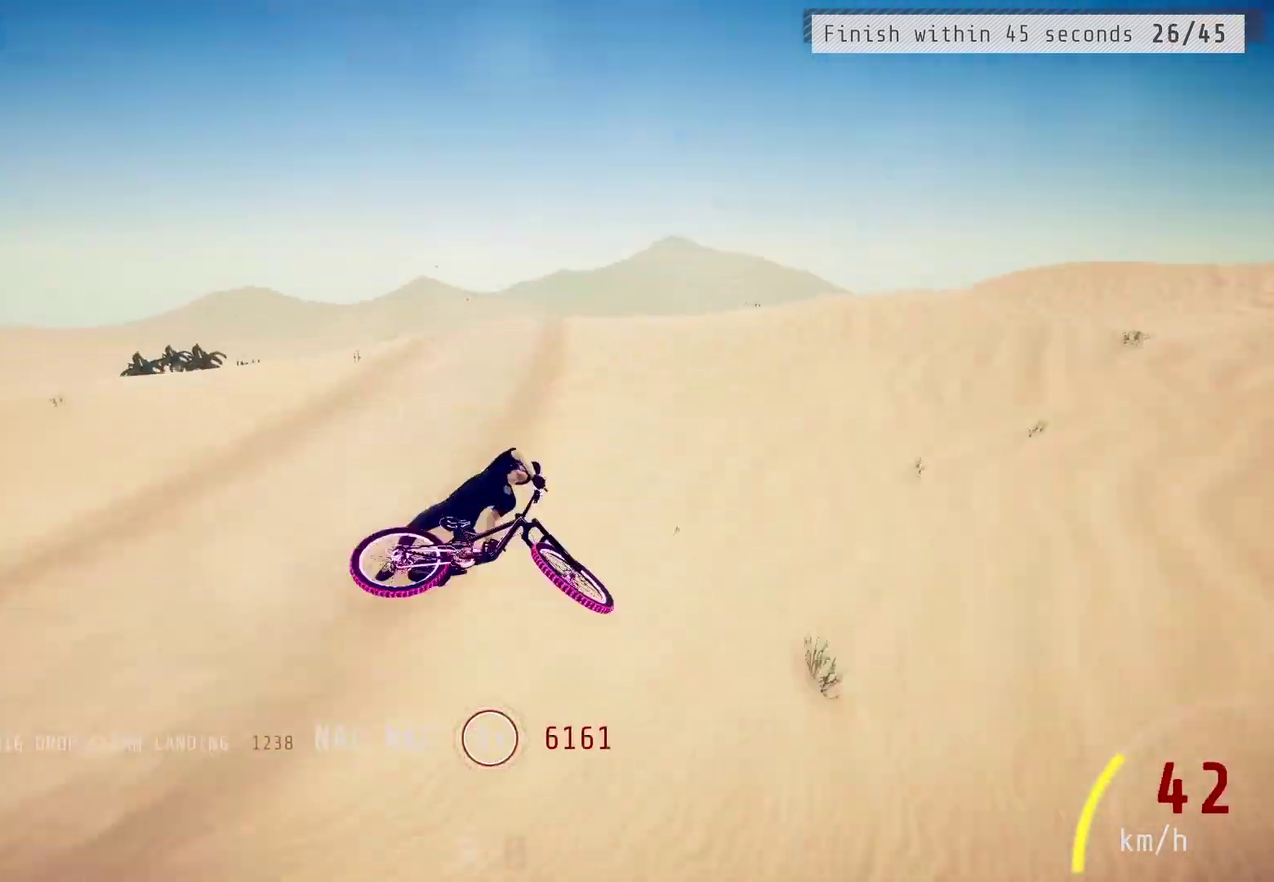
{"dt_ms": 600, "buttons": ["R2"], "left_stick": "center", "right_stick": "down", "events": [[83, "left_stick", "center"], [83, "right_stick", "down"], [217, "L1", "down"], [217, "left_stick", "up"], [400, "right_stick", "center"], [417, "L1", "up"], [483, "left_stick", "center"], [600, "right_stick", "down"]]}